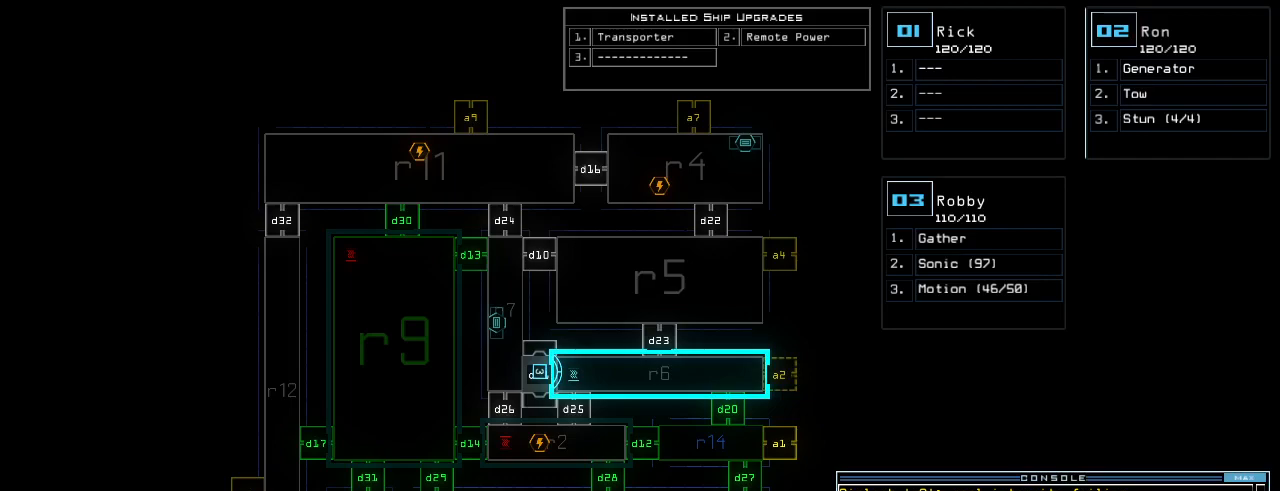
Gameplay with keyboard; each line is a JSON object with the keys held at the frame after it. "events" lists presses ("down") and releases ("up") of ".", "0", "1", "2", "3", "4", "5", "6", "7", "8", "9", "a", "b", "backspace", "c", "caps_lock", "comma", "ctrl_l", "ctrl_r", "d", "down", "e", "equals", "escape", "f", "f8", "g", "h", "i", "j", "k", "l", "left", "m", "minus", "n", "o", "p", "q", "quote", "r", "return", "right", "s", "semicolon", "shift_l", "shift_r", "space", "t", "tab", "tilde", "u", "up", "v", "w", "x", "y" and "z" between this image and that frame as [ms after this image, input, new state], when the widget could be followed in between. No other keys are recorded. Mouse input is not recorded.
{"keys": [], "events": [[180, "2", "down"], [260, "2", "up"], [400, "s", "down"], [440, "s", "up"]]}
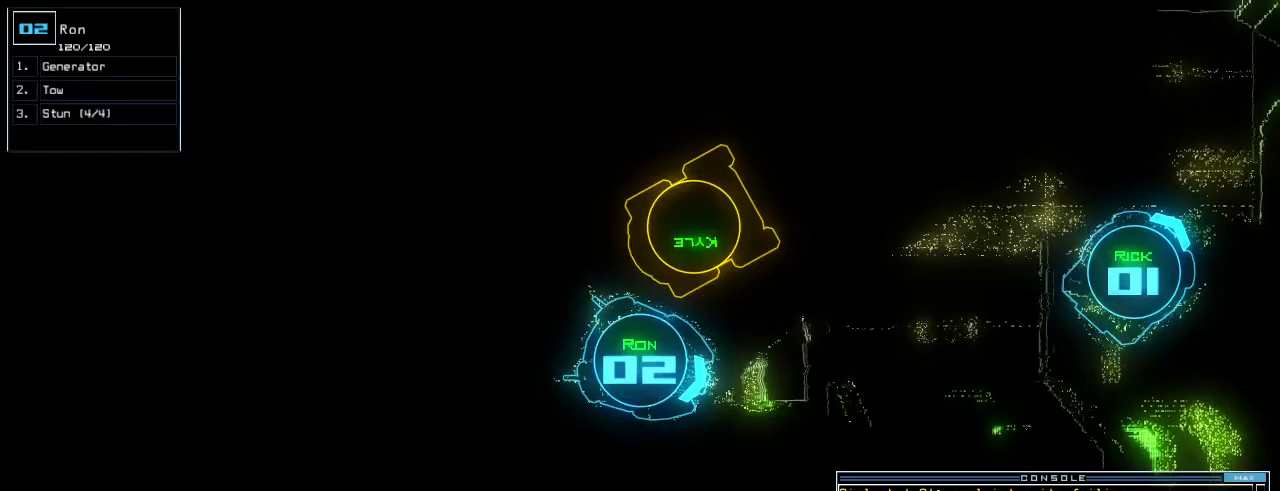
{"keys": [], "events": [[20, "w", "down"], [80, "a", "down"], [120, "w", "up"], [180, "return", "down"], [220, "a", "up"], [260, "return", "up"]]}
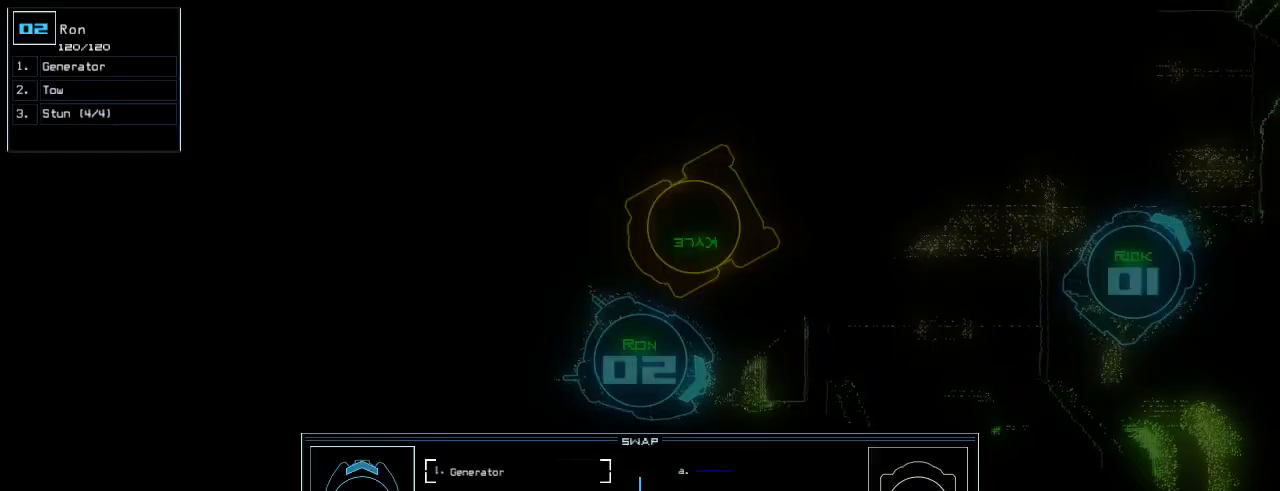
{"keys": [], "events": [[320, "escape", "down"], [420, "escape", "up"]]}
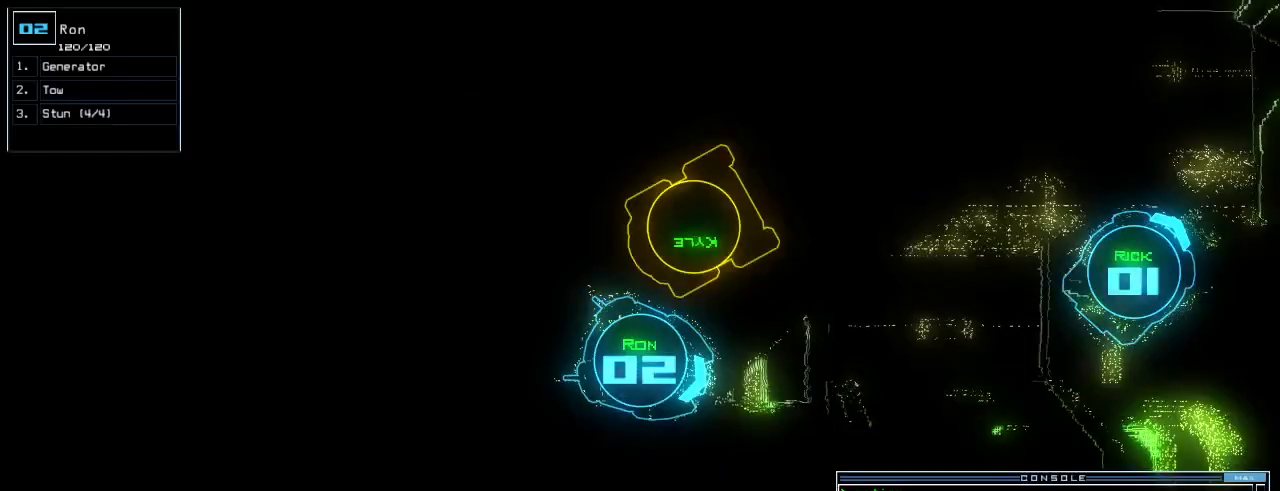
{"keys": [], "events": [[80, "space", "down"], [160, "space", "up"]]}
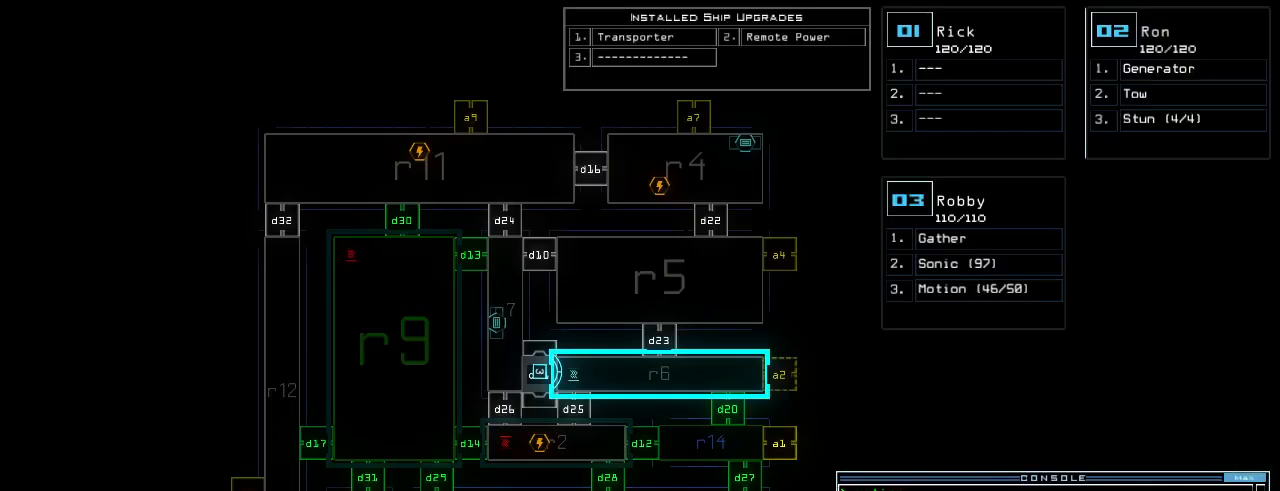
{"keys": [], "events": []}
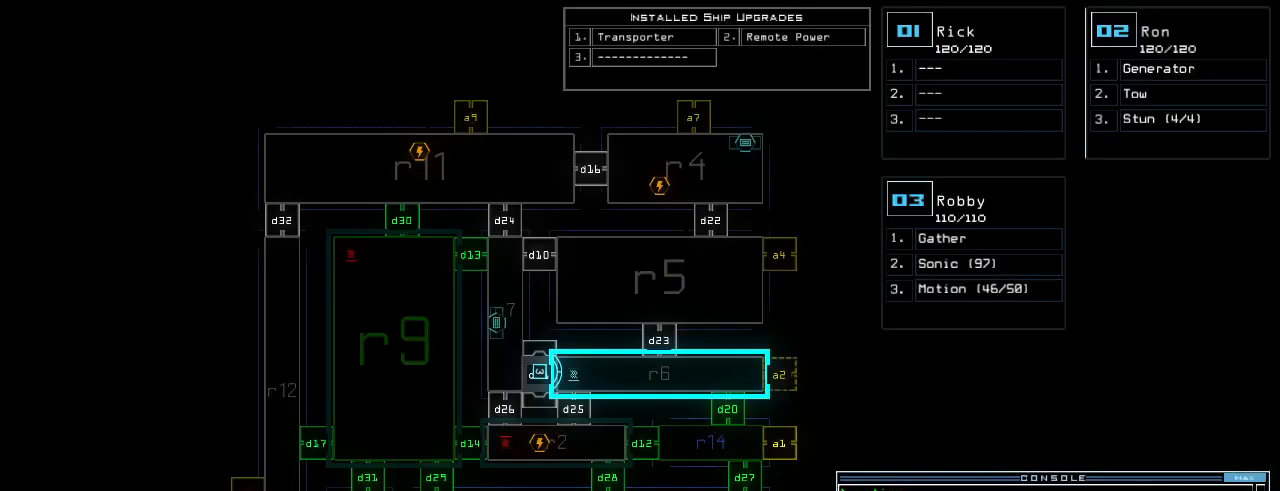
{"keys": [], "events": []}
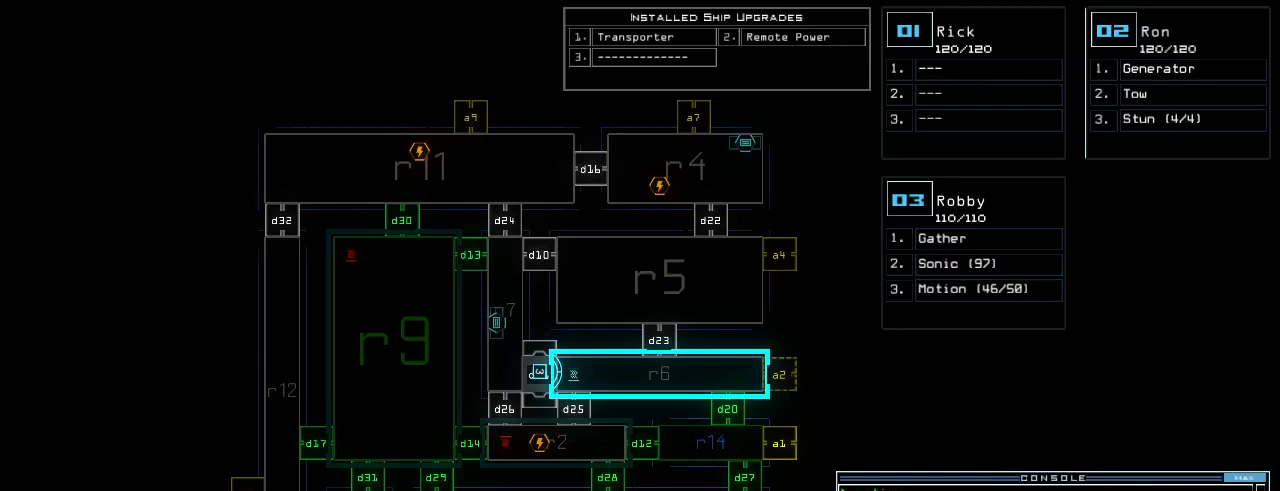
{"keys": [], "events": []}
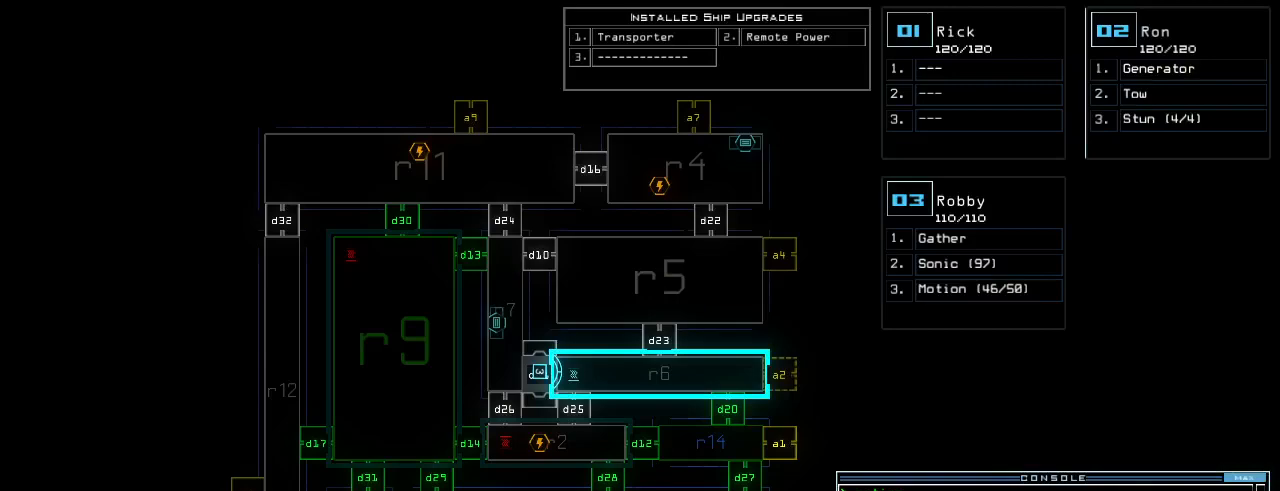
{"keys": [], "events": []}
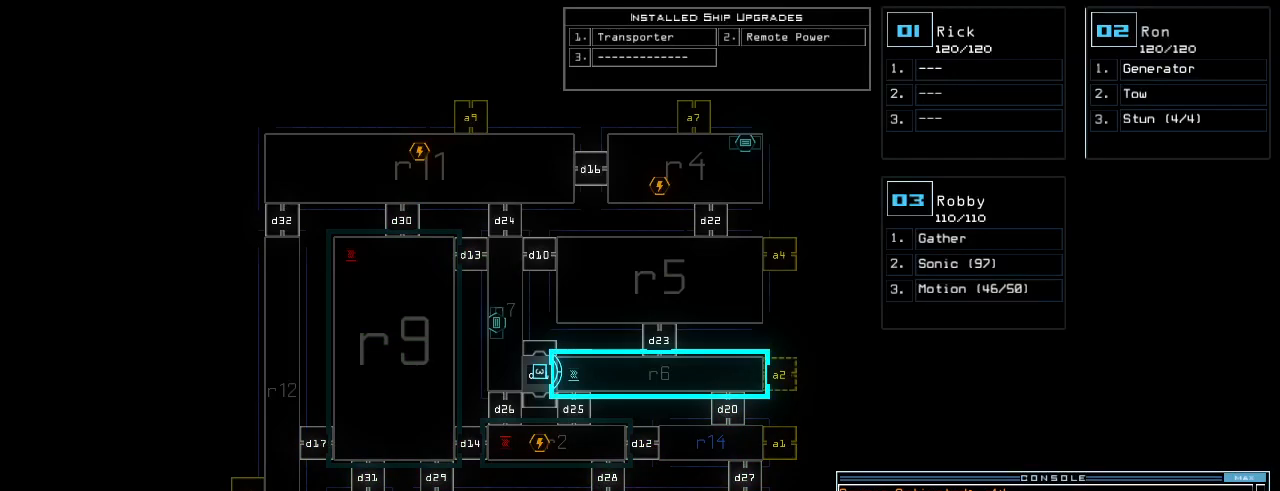
{"keys": [], "events": []}
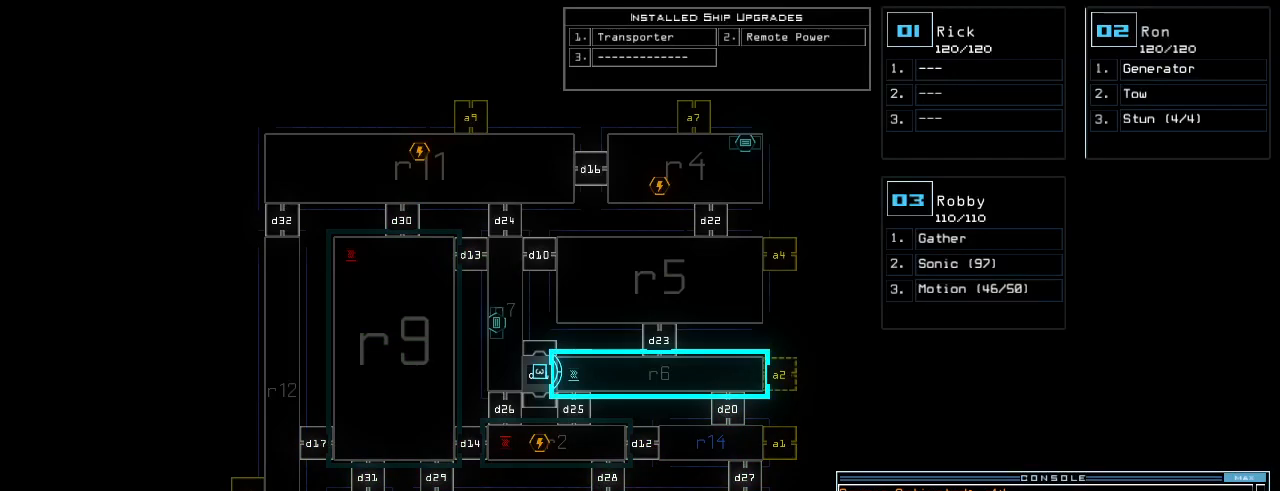
{"keys": [], "events": []}
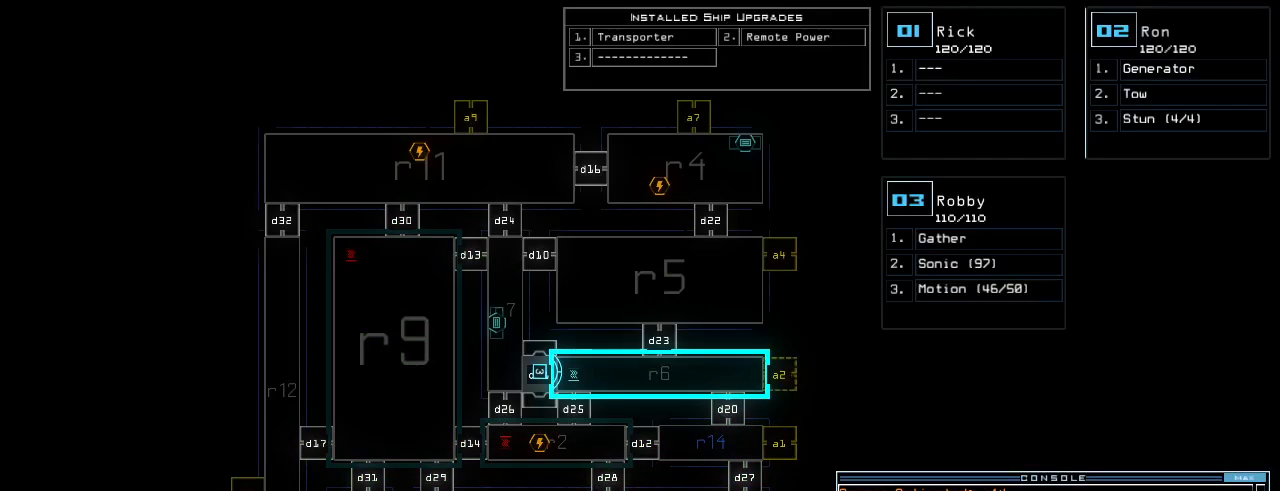
{"keys": [], "events": []}
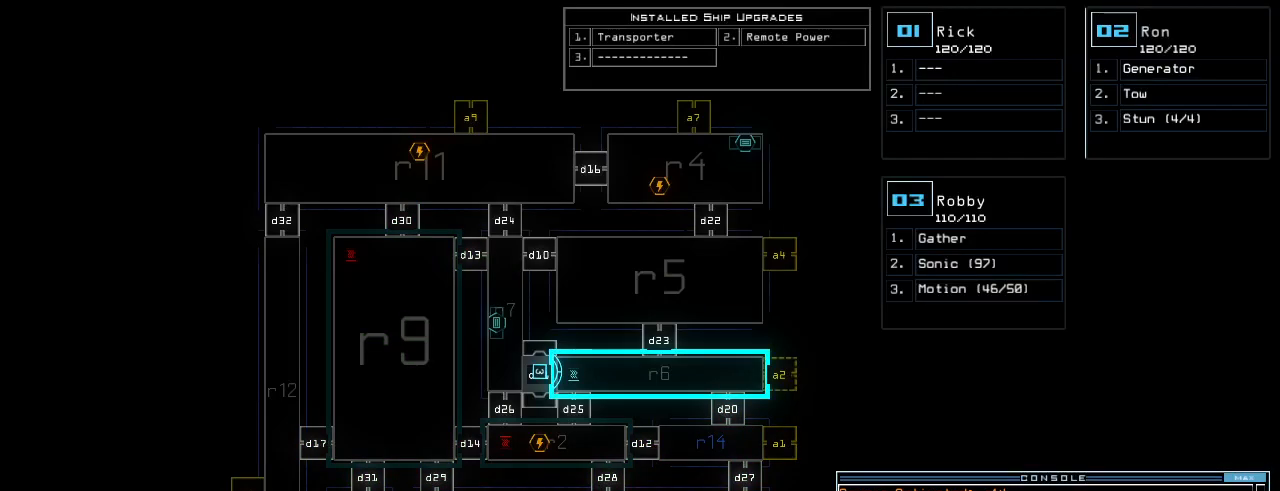
{"keys": [], "events": []}
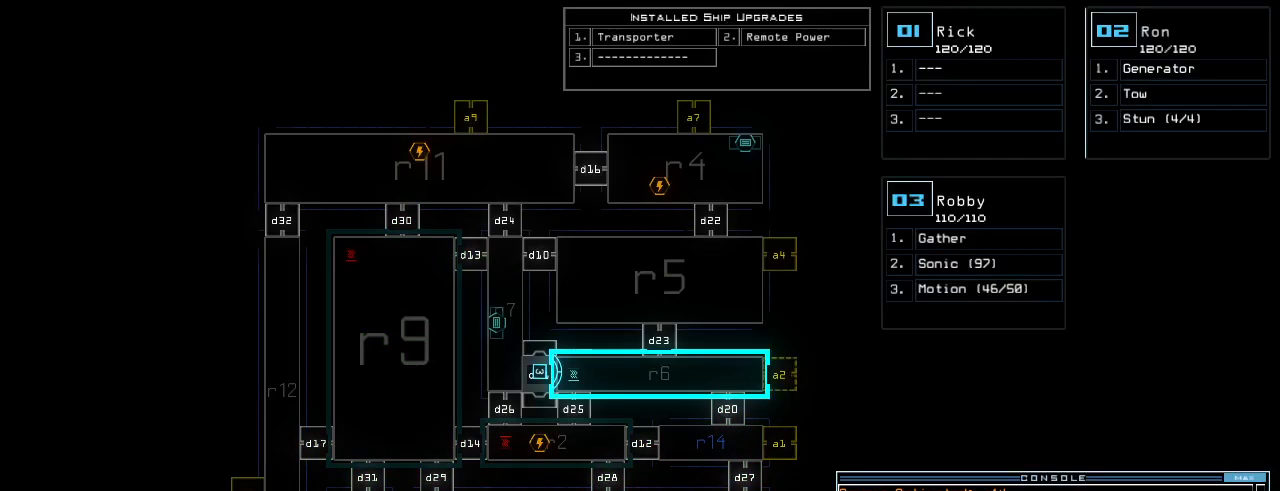
{"keys": ["r", "space"], "events": [[300, "r", "down"], [360, "m", "down"], [400, "r", "up"], [420, "space", "down"], [460, "m", "up"], [460, "r", "down"]]}
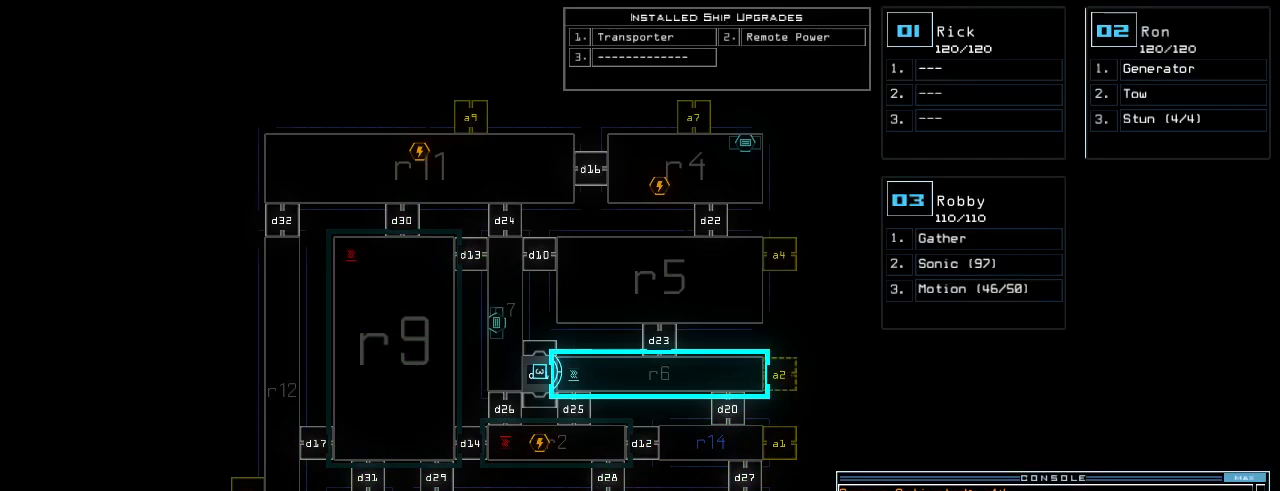
{"keys": [], "events": [[20, "space", "up"], [40, "r", "up"], [80, "2", "down"], [200, "return", "down"], [220, "2", "up"], [280, "return", "up"]]}